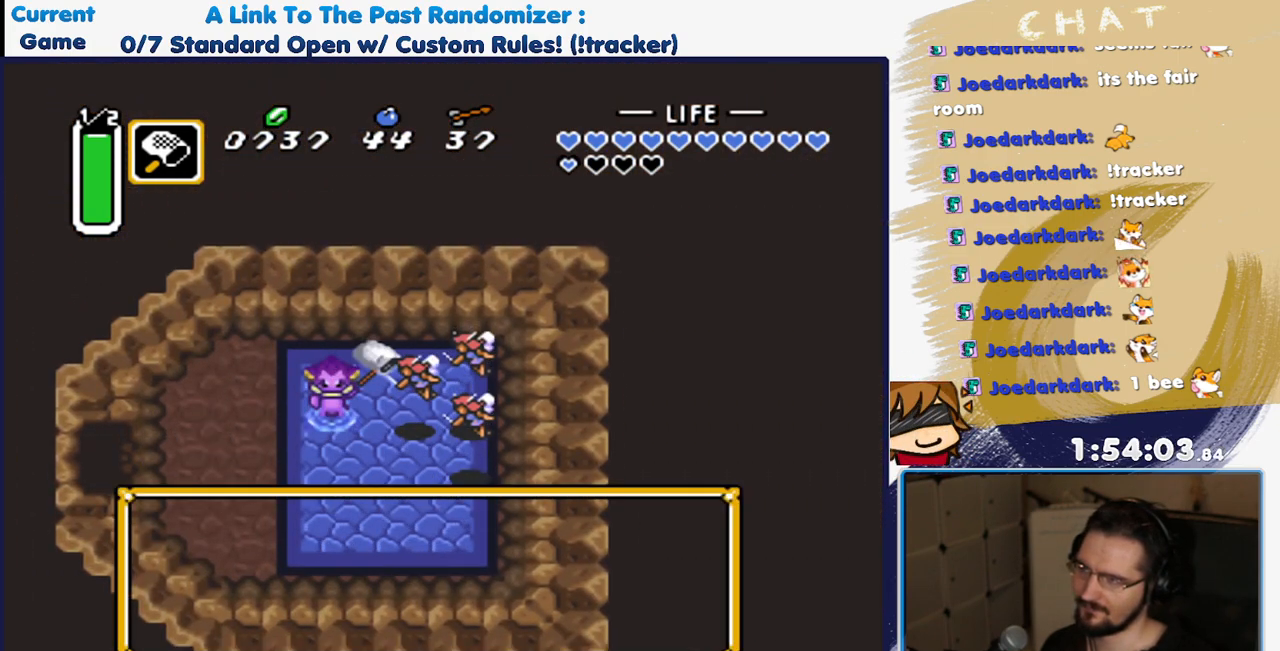
Gameplay with a controller (Nintendo layout); each line is a JSON object with the inputs held at the frame after it. "events" lists button and stick changes between this image and that frame as [ms after this image, input, new state], when the widget could be followed in between. Not read: L3 R3.
{"buttons": ["A"], "events": [[100, "A", "up"], [167, "A", "down"], [267, "A", "up"], [317, "A", "down"], [417, "A", "up"], [483, "A", "down"]]}
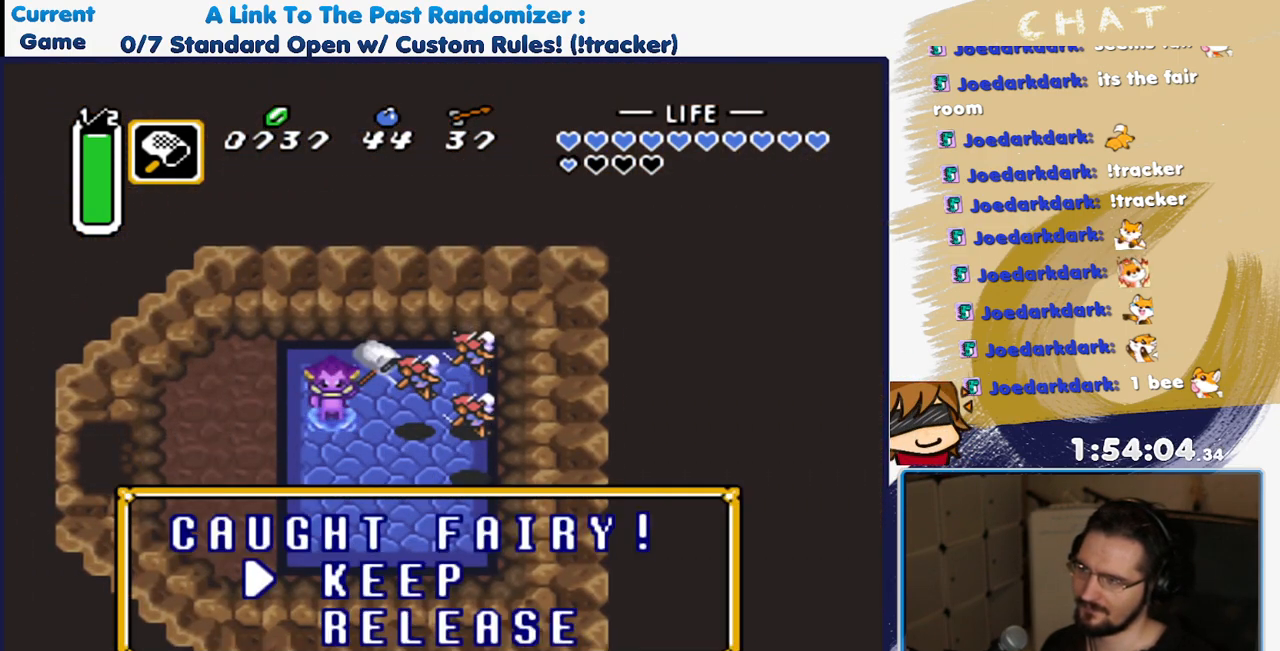
{"buttons": ["A"], "events": [[83, "A", "up"], [150, "A", "down"], [233, "A", "up"], [300, "A", "down"], [400, "A", "up"], [467, "A", "down"]]}
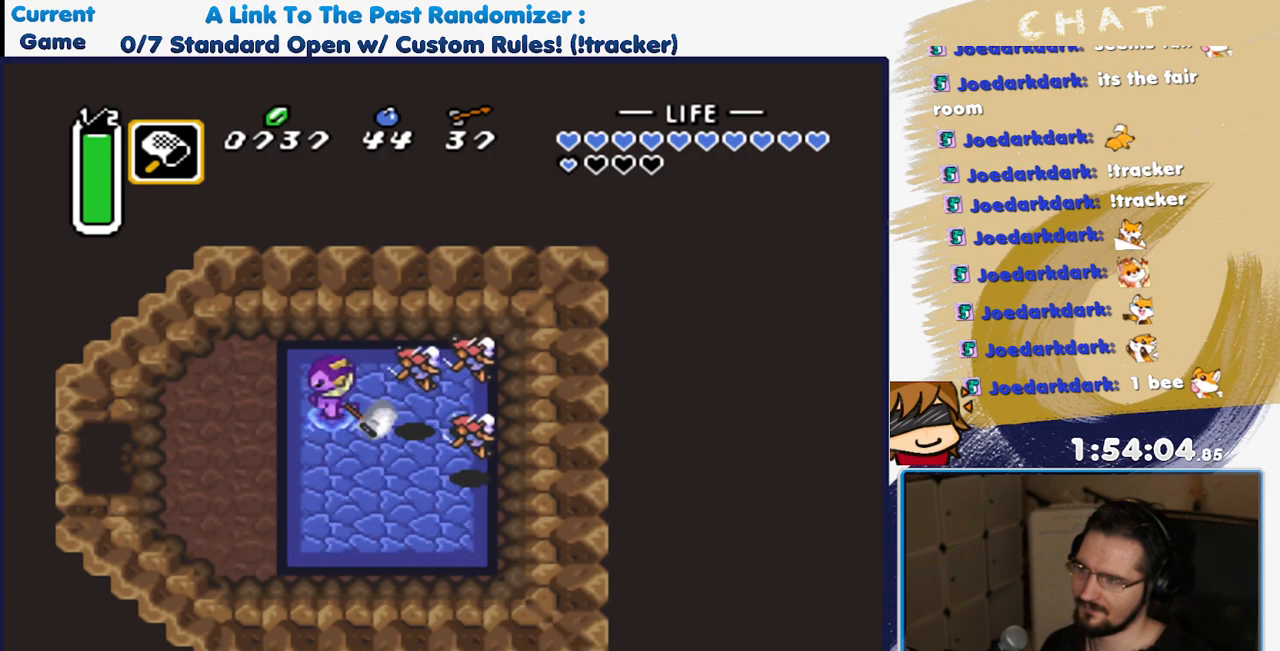
{"buttons": ["Y"], "events": [[67, "A", "up"], [267, "Y", "down"], [400, "Y", "up"], [483, "Y", "down"]]}
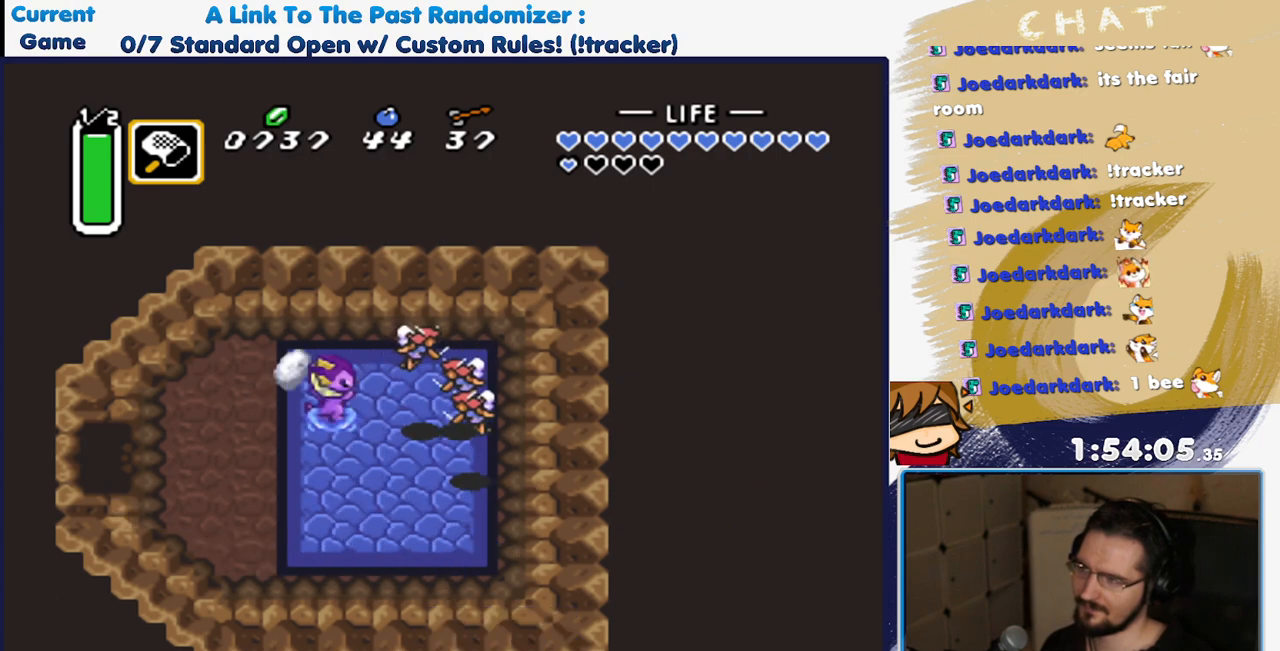
{"buttons": ["A"], "events": [[67, "Y", "up"], [167, "Y", "down"], [267, "Y", "up"], [500, "A", "down"]]}
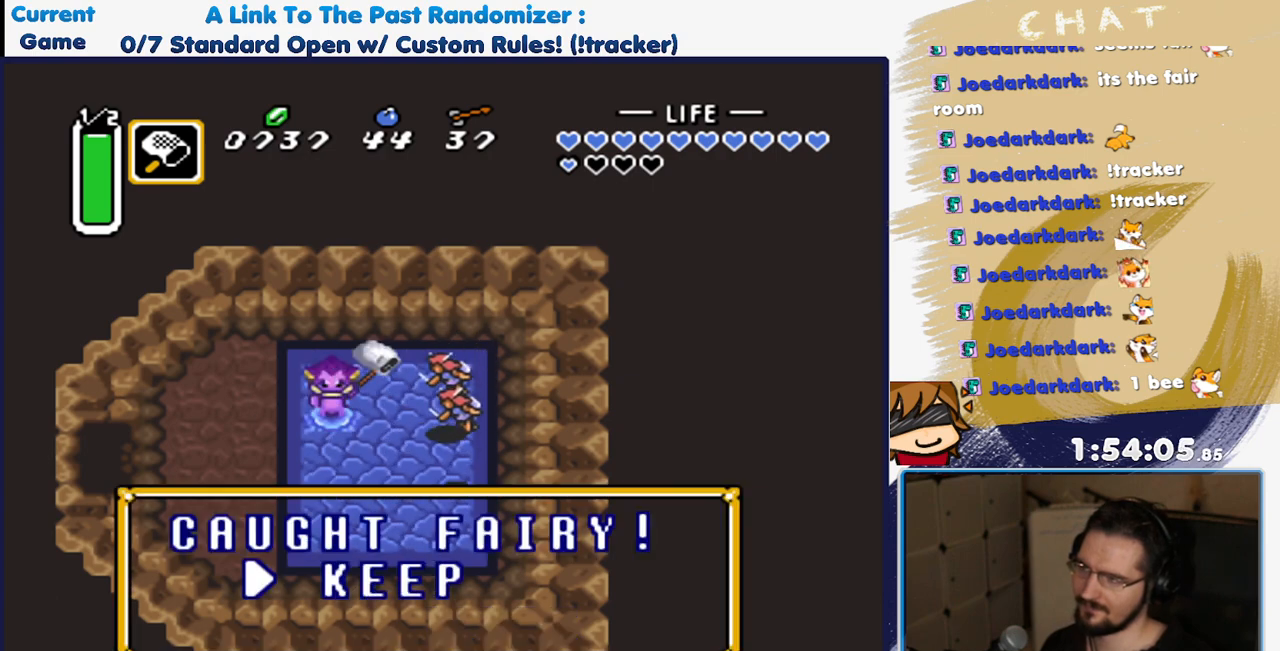
{"buttons": ["A"], "events": [[100, "A", "up"], [200, "A", "down"], [283, "A", "up"], [350, "A", "down"], [433, "A", "up"], [483, "A", "down"]]}
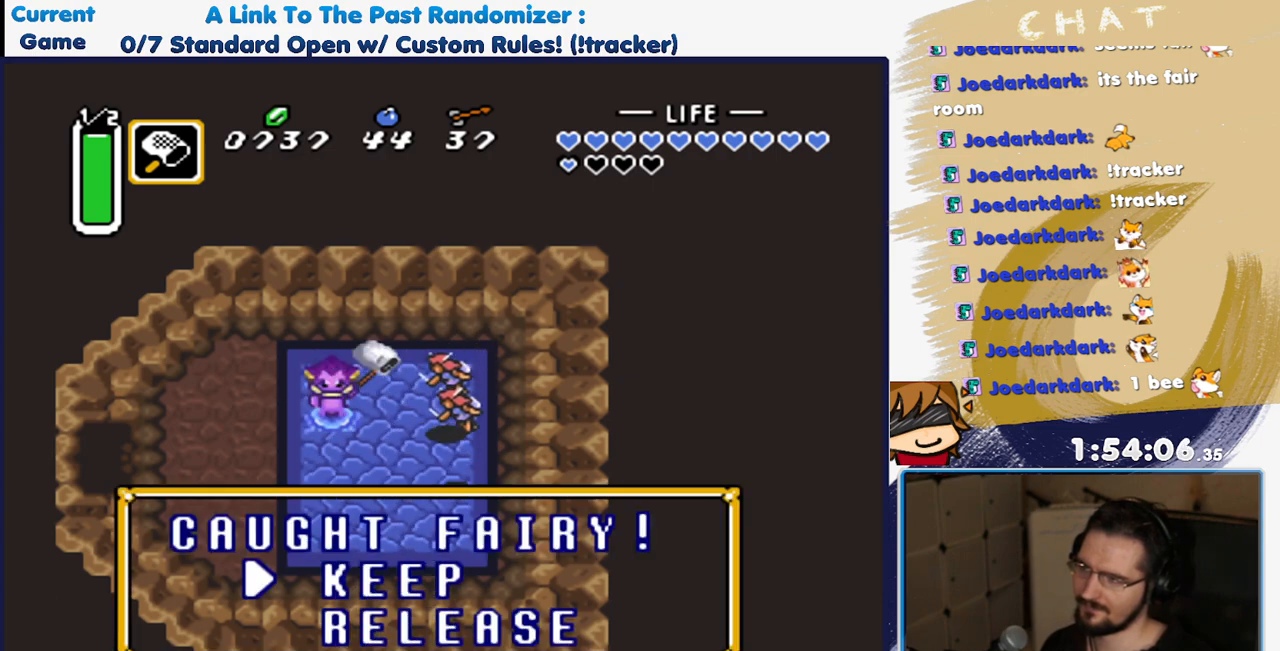
{"buttons": ["DPAD_LEFT"], "events": [[117, "A", "up"], [167, "A", "down"], [267, "A", "up"], [417, "DPAD_LEFT", "down"]]}
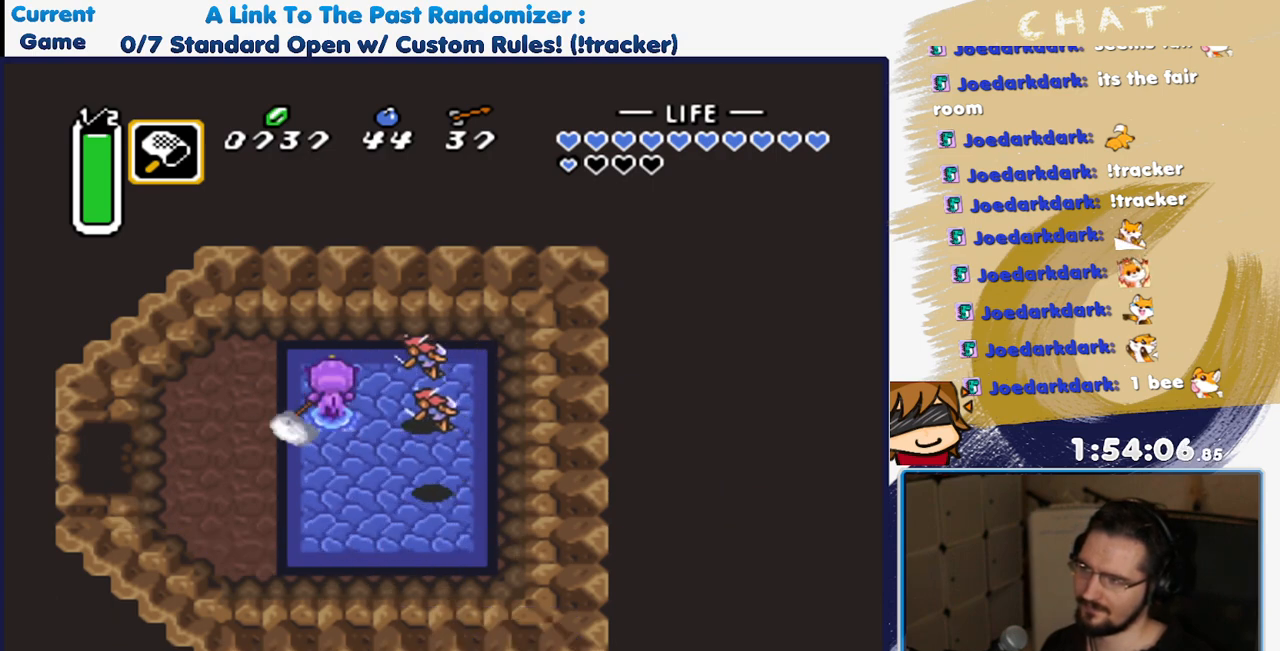
{"buttons": ["A", "DPAD_LEFT"], "events": [[100, "DPAD_DOWN", "down"], [333, "DPAD_DOWN", "up"], [417, "A", "down"]]}
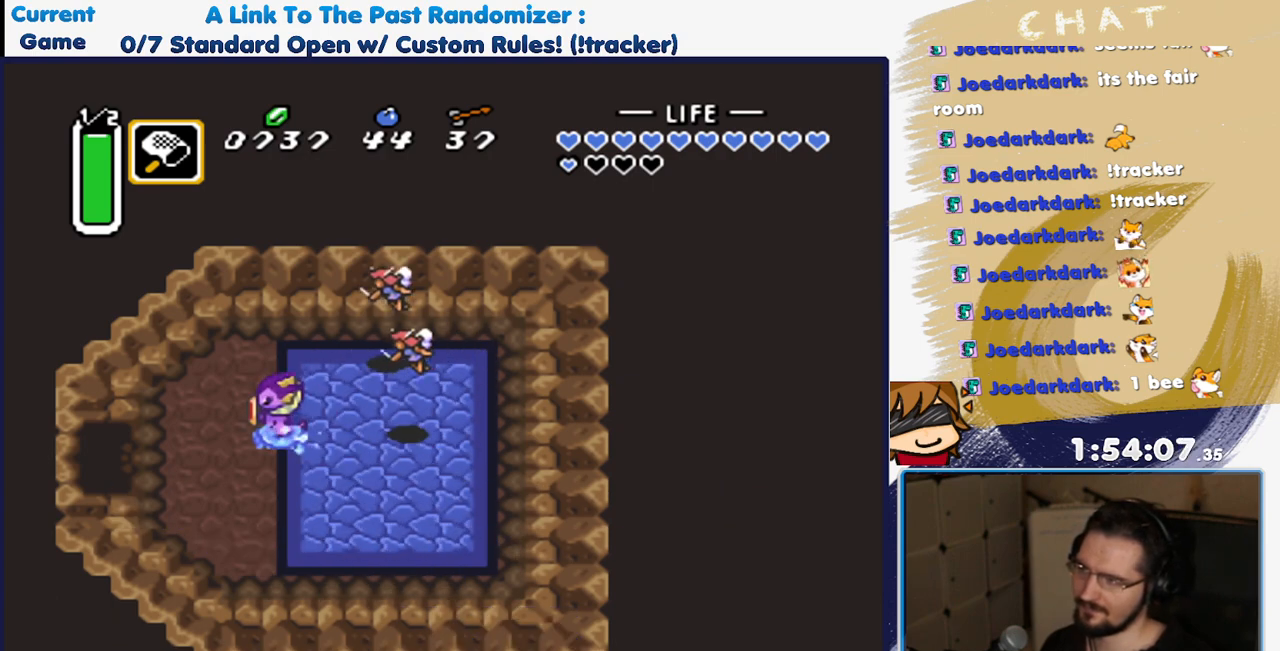
{"buttons": ["A"], "events": [[33, "DPAD_LEFT", "up"]]}
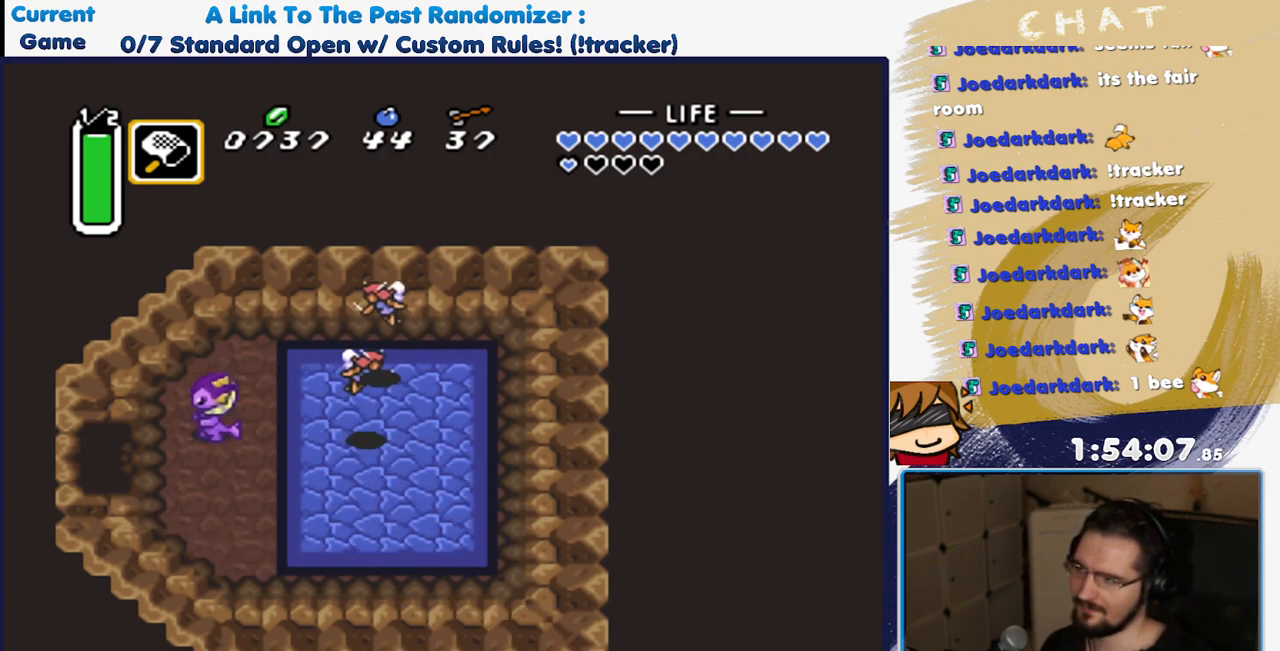
{"buttons": [], "events": [[267, "A", "up"]]}
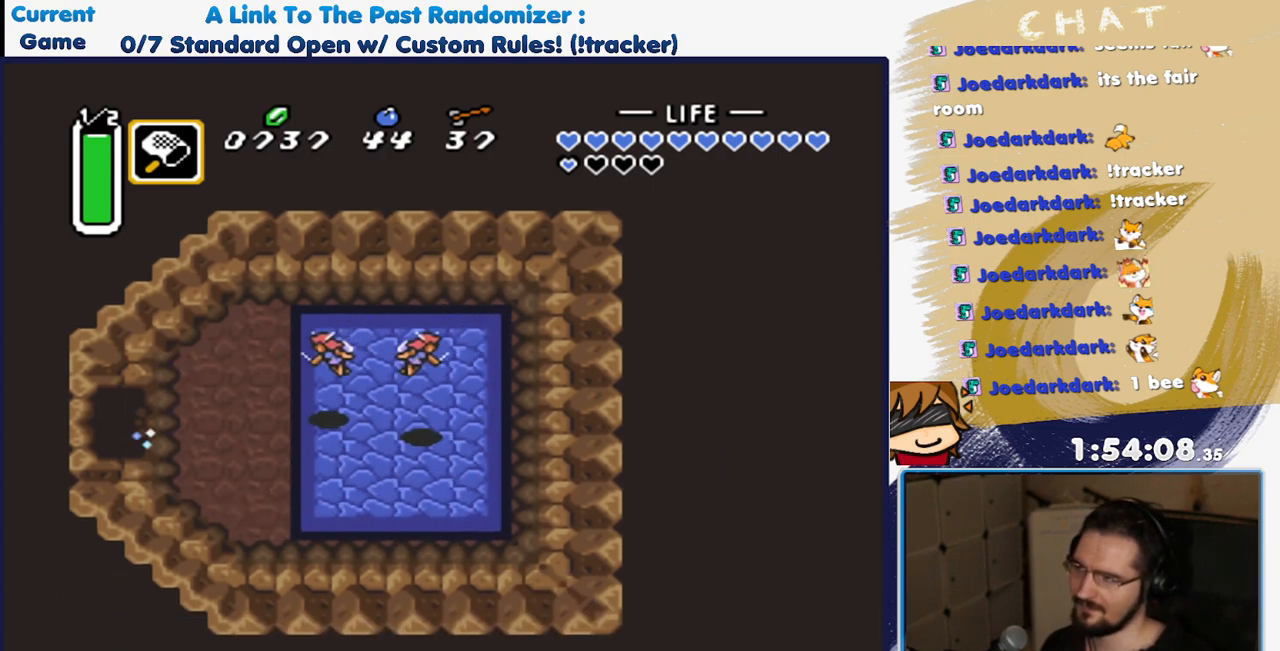
{"buttons": [], "events": []}
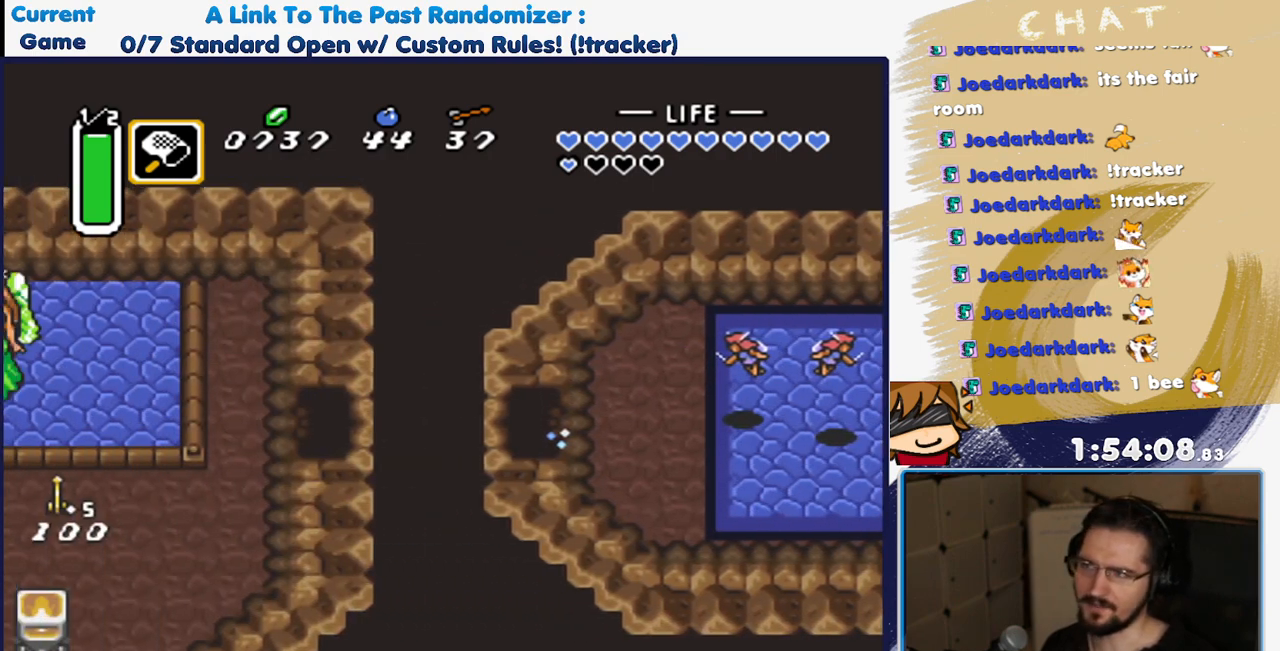
{"buttons": ["DPAD_LEFT"], "events": [[217, "DPAD_LEFT", "down"]]}
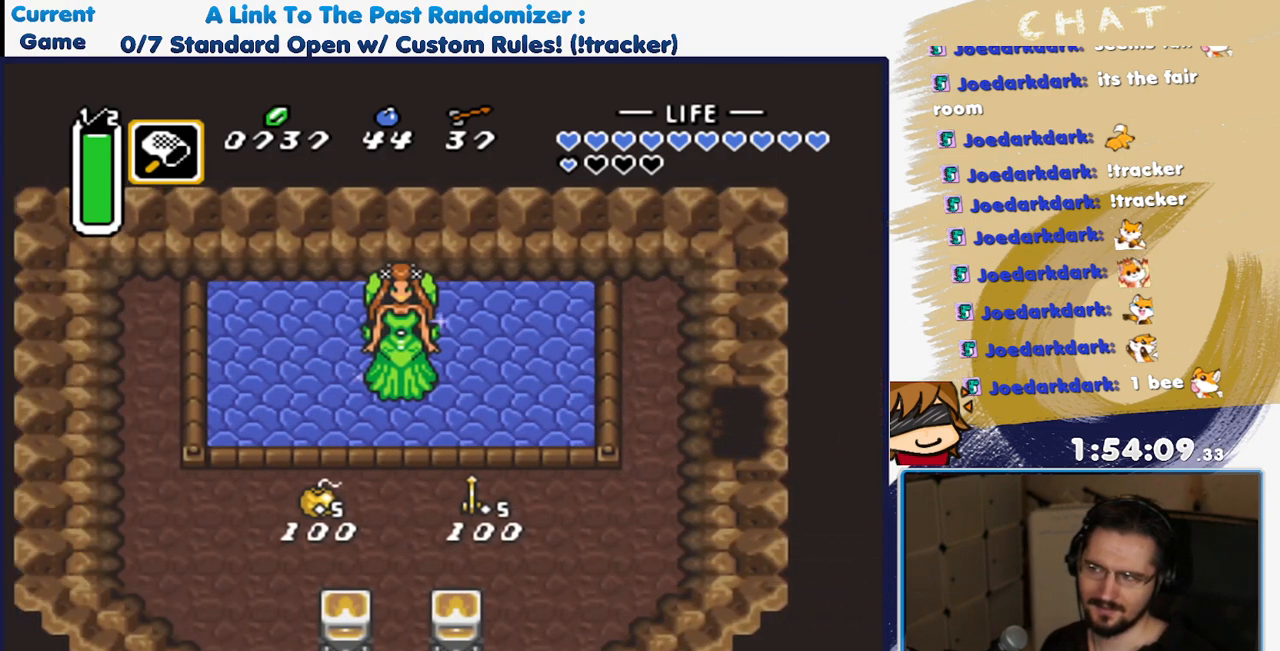
{"buttons": ["DPAD_DOWN"], "events": [[50, "DPAD_DOWN", "down"], [433, "DPAD_LEFT", "up"]]}
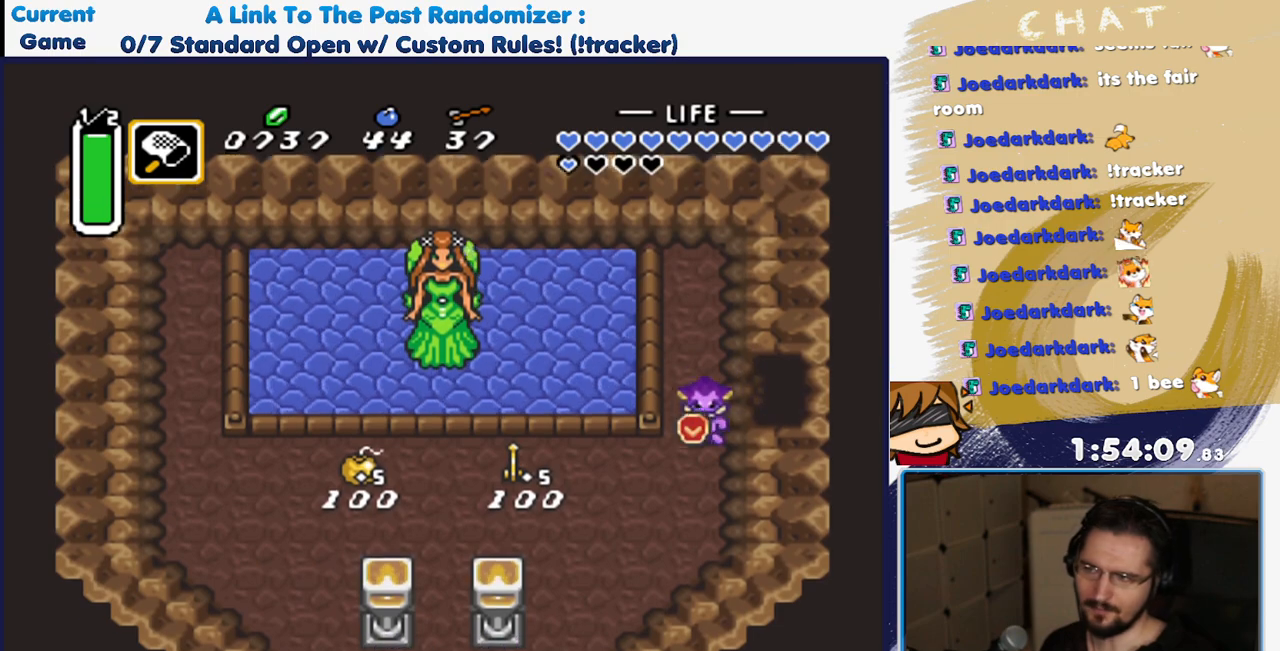
{"buttons": ["A"], "events": [[117, "A", "down"], [183, "DPAD_DOWN", "up"]]}
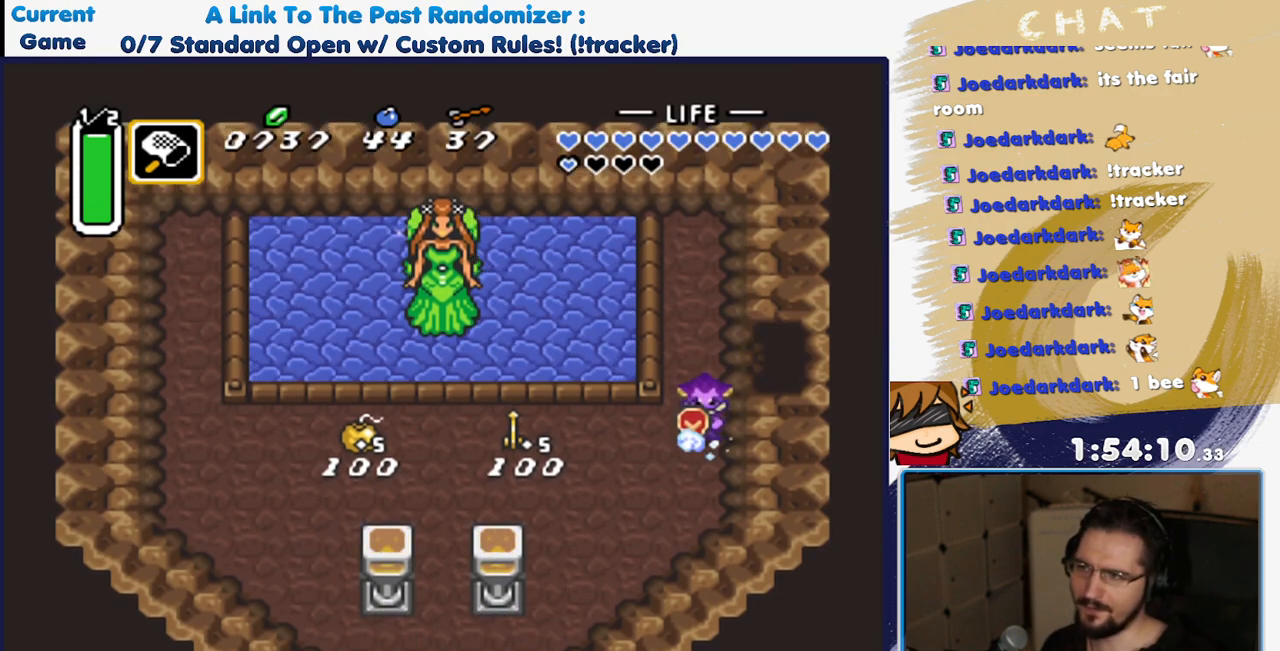
{"buttons": [], "events": [[367, "A", "up"]]}
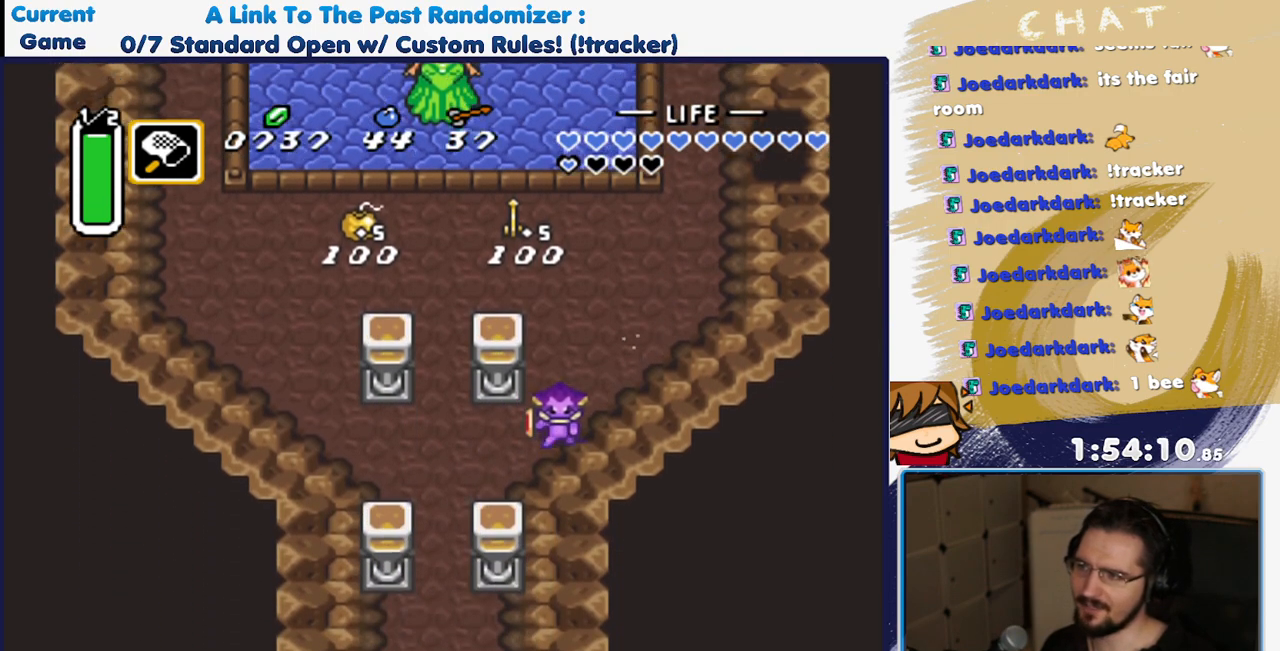
{"buttons": ["A"]}
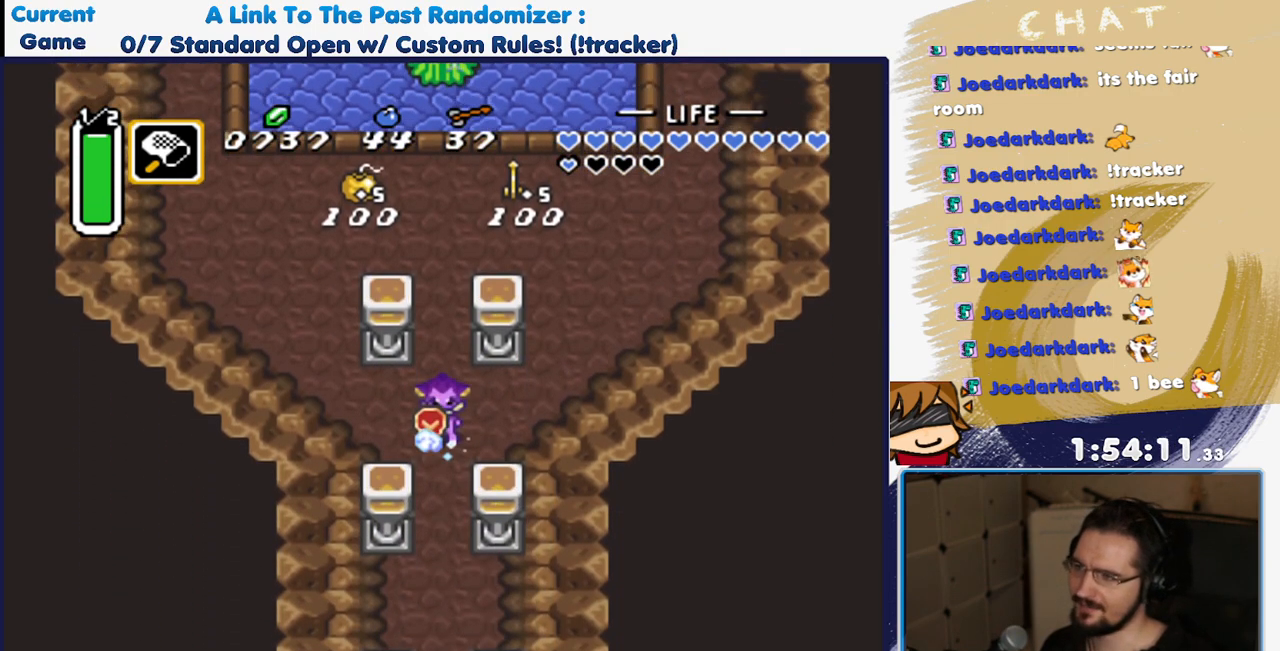
{"buttons": ["A"], "events": []}
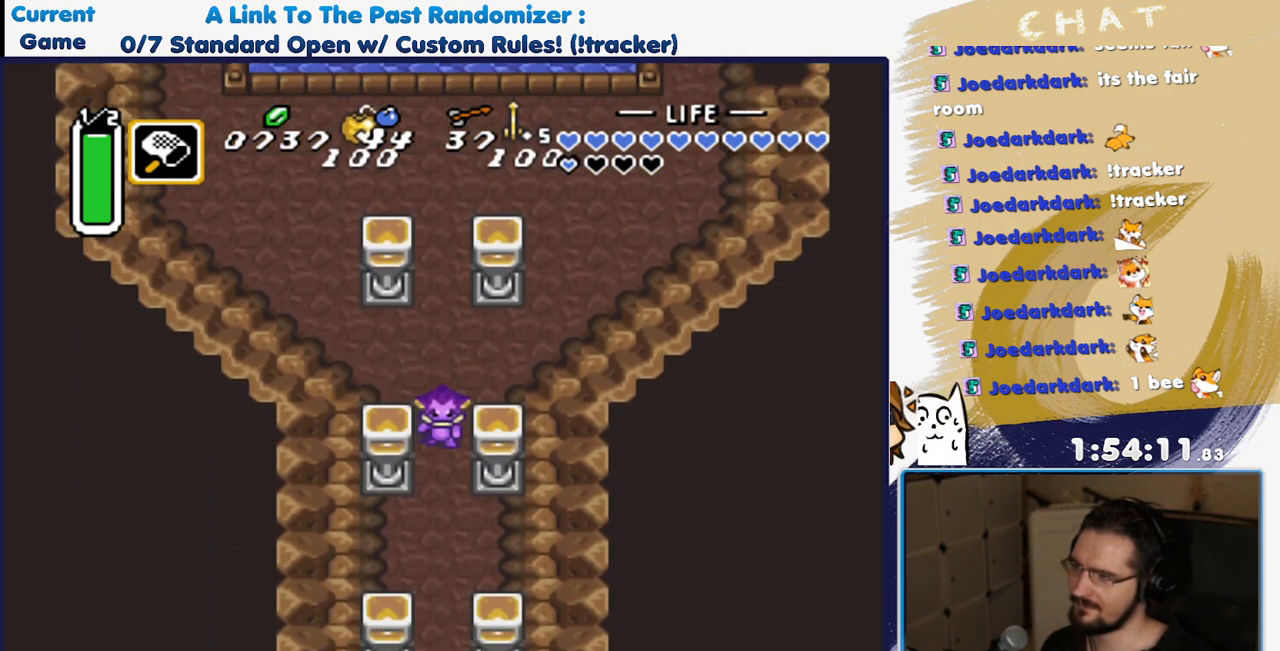
{"buttons": [], "events": [[217, "A", "up"]]}